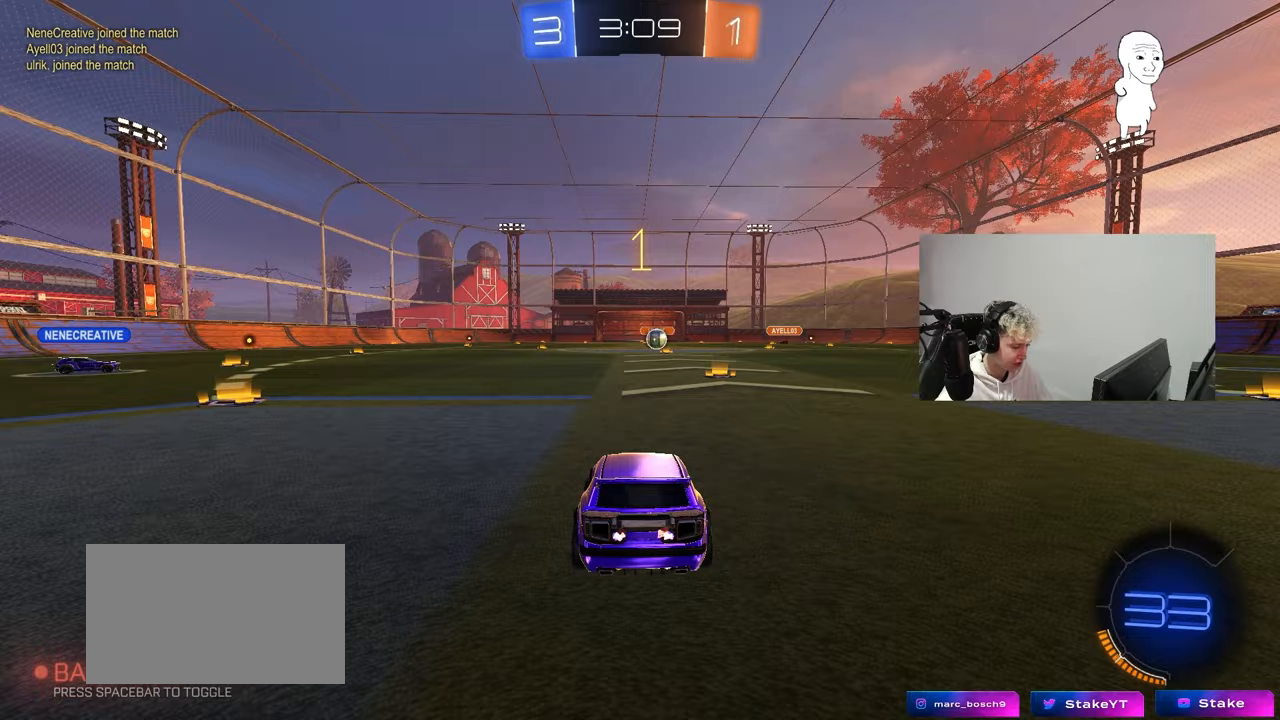
Gameplay with keyboard and mouse; each line is a JSON object with the keys and mouse buttons held at the frame after it. "events" lists presses ("down") and releases ("up") of "1", "2", "3", "4", "5", "a", "alt", "c", "caps_lock", "ctrl", "d", "e", "f", "g", "q", "r", "s", "shift", "space", "t", "tab", "v", "w", "x", "z", "mouse_left", "mouse_wheel" and "mouse_right" between this image and that frame as [ms after this image, input, new state], when the widget could be followed in between. "mouse_left", "mouse_wheel", "mouse_right" = the "left", "wheel", "right" buttons of the "mouse" list. No other keys are recorded. "wheel" means that the mouse wheel is clicked or scrolled. "mouse_move" is the direction in which the mouse moves at that frame (one of eight, or "still"), when it could be read.
{"keys": ["a", "w"], "mouse": ["left"], "mouse_move": "still", "events": [[83, "space", "up"], [400, "space", "down"], [500, "space", "up"]]}
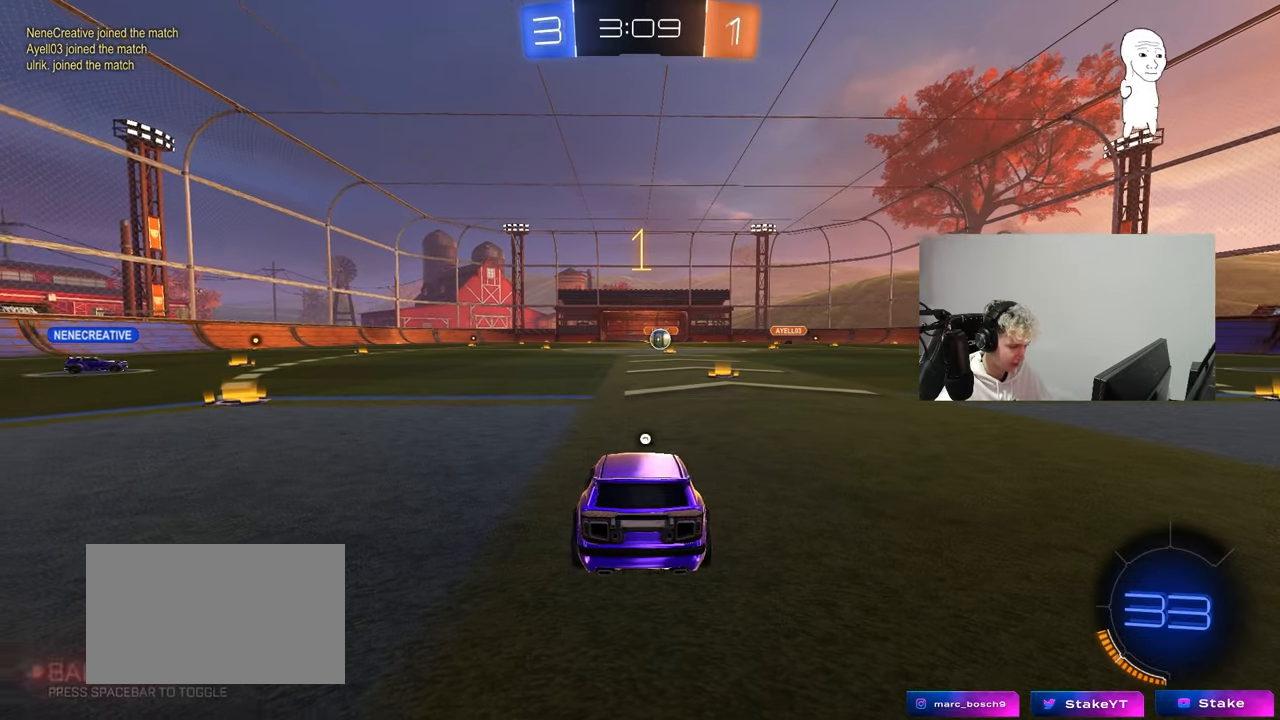
{"keys": ["a", "w"], "mouse": ["left"], "mouse_move": "still", "events": []}
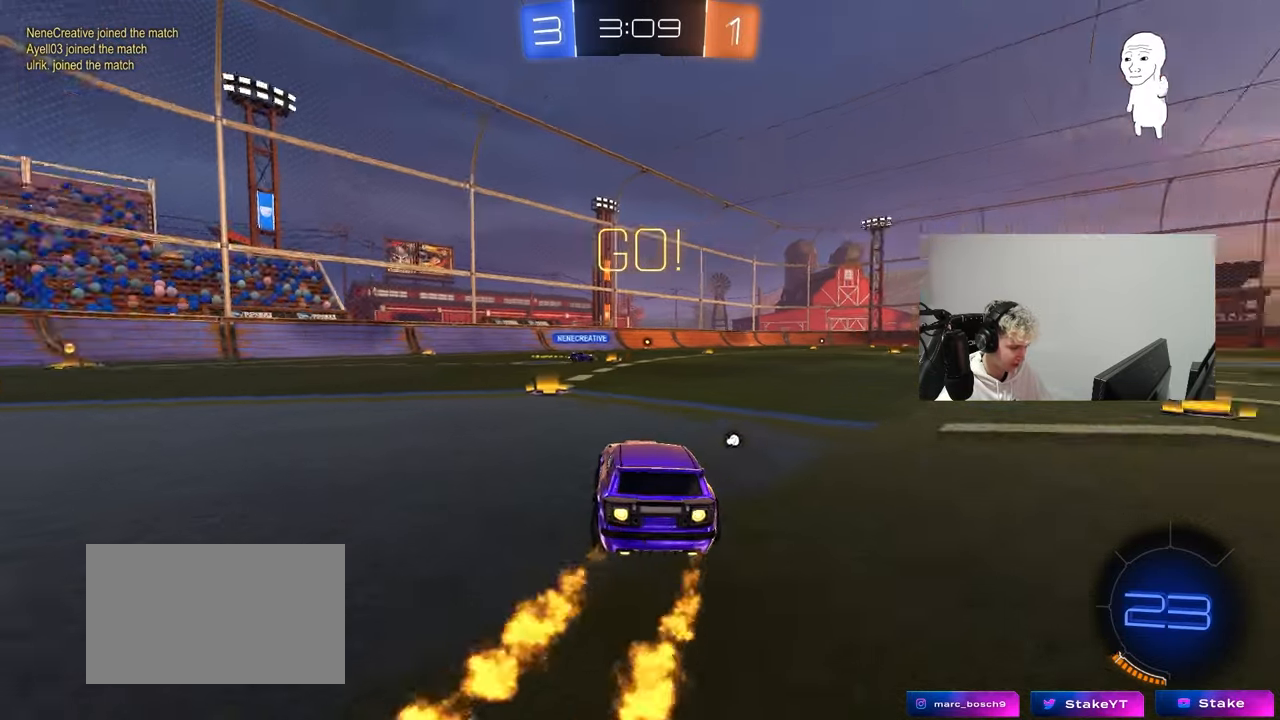
{"keys": ["a", "shift"], "mouse": ["left", "right"], "mouse_move": "still", "events": [[300, "mouse_right", "down"], [383, "mouse_right", "up"], [383, "shift", "down"], [433, "mouse_right", "down"], [483, "w", "up"]]}
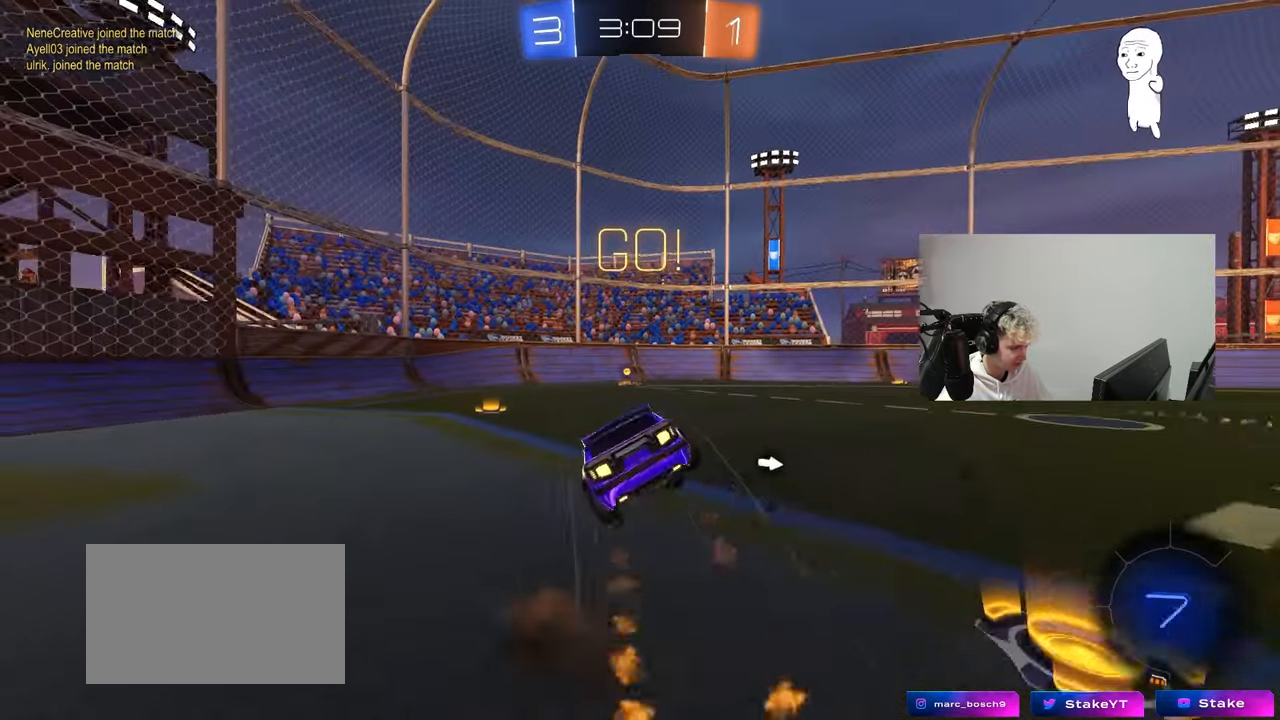
{"keys": ["a", "s", "shift"], "mouse": [], "mouse_move": "still", "events": [[33, "mouse_right", "up"], [33, "s", "down"], [217, "s", "up"], [267, "space", "down"], [300, "s", "down"], [400, "s", "up"], [400, "space", "up"], [500, "mouse_left", "up"], [500, "s", "down"]]}
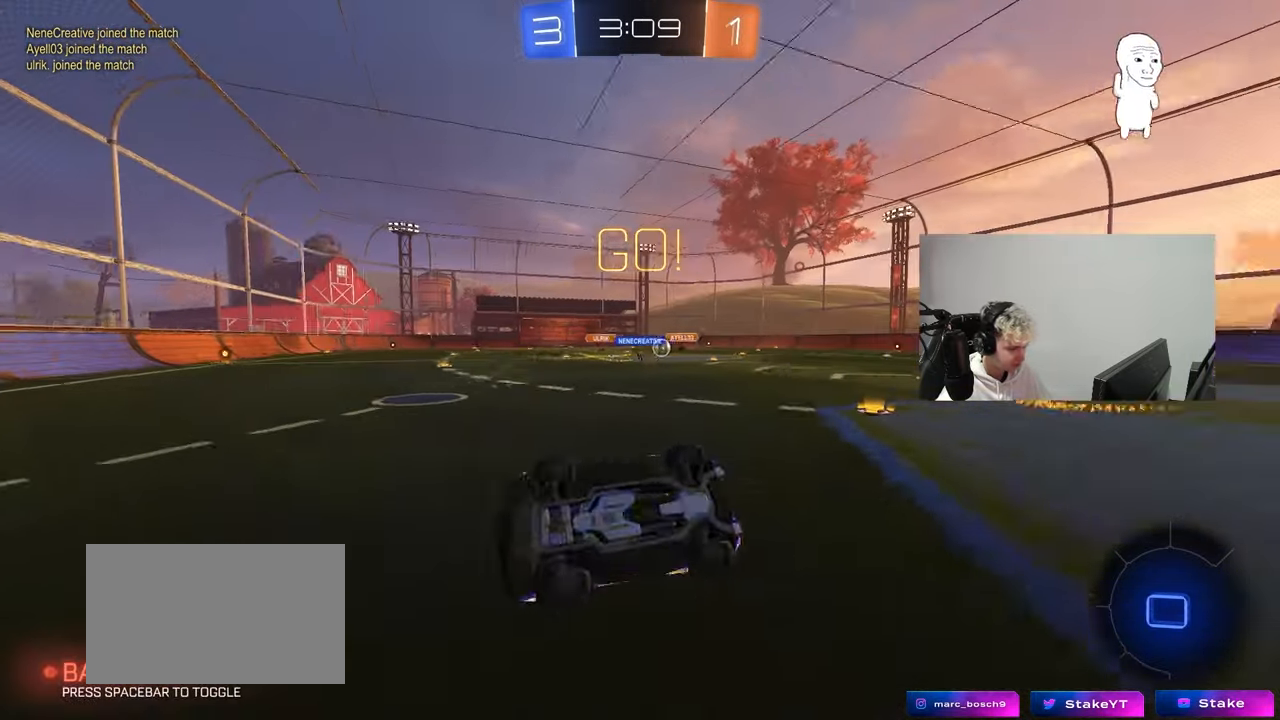
{"keys": ["d", "w"], "mouse": [], "mouse_move": "still", "events": [[233, "shift", "up"], [283, "a", "up"], [283, "d", "down"], [283, "s", "up"], [367, "d", "up"], [467, "d", "down"], [467, "w", "down"]]}
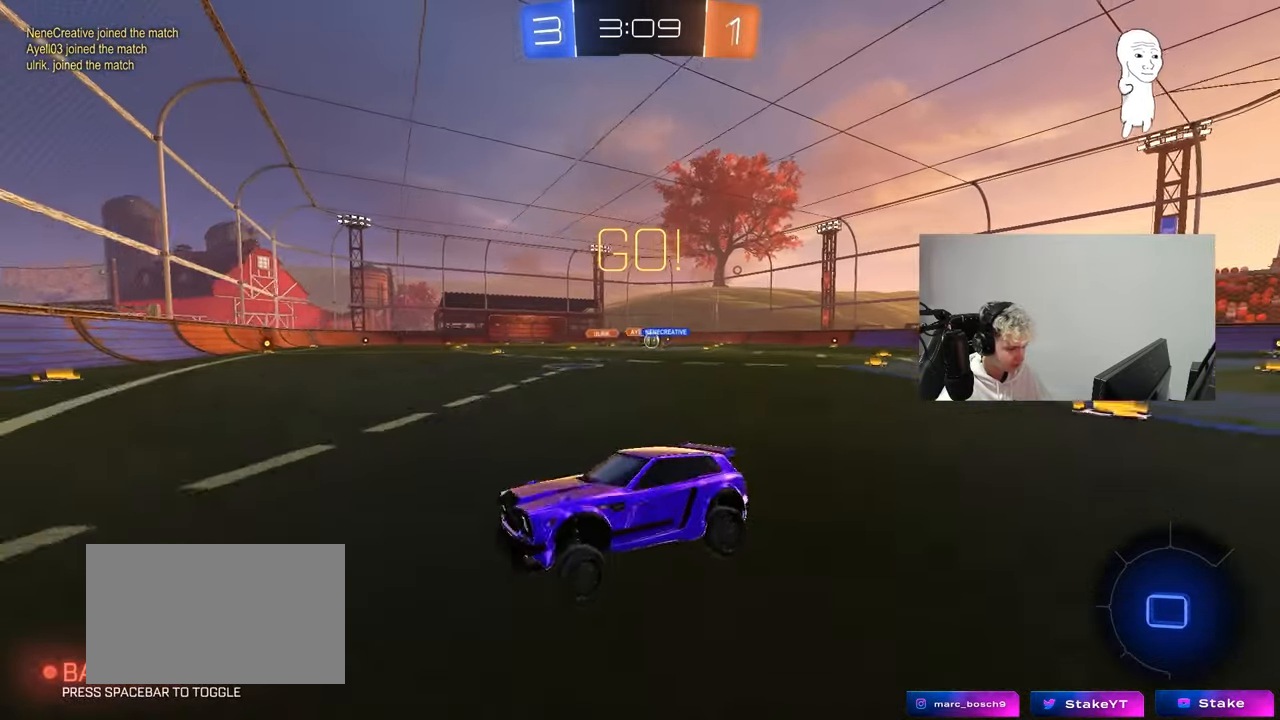
{"keys": ["d", "w"], "mouse": [], "mouse_move": "still", "events": [[100, "shift", "down"], [150, "shift", "up"], [300, "shift", "down"], [350, "shift", "up"]]}
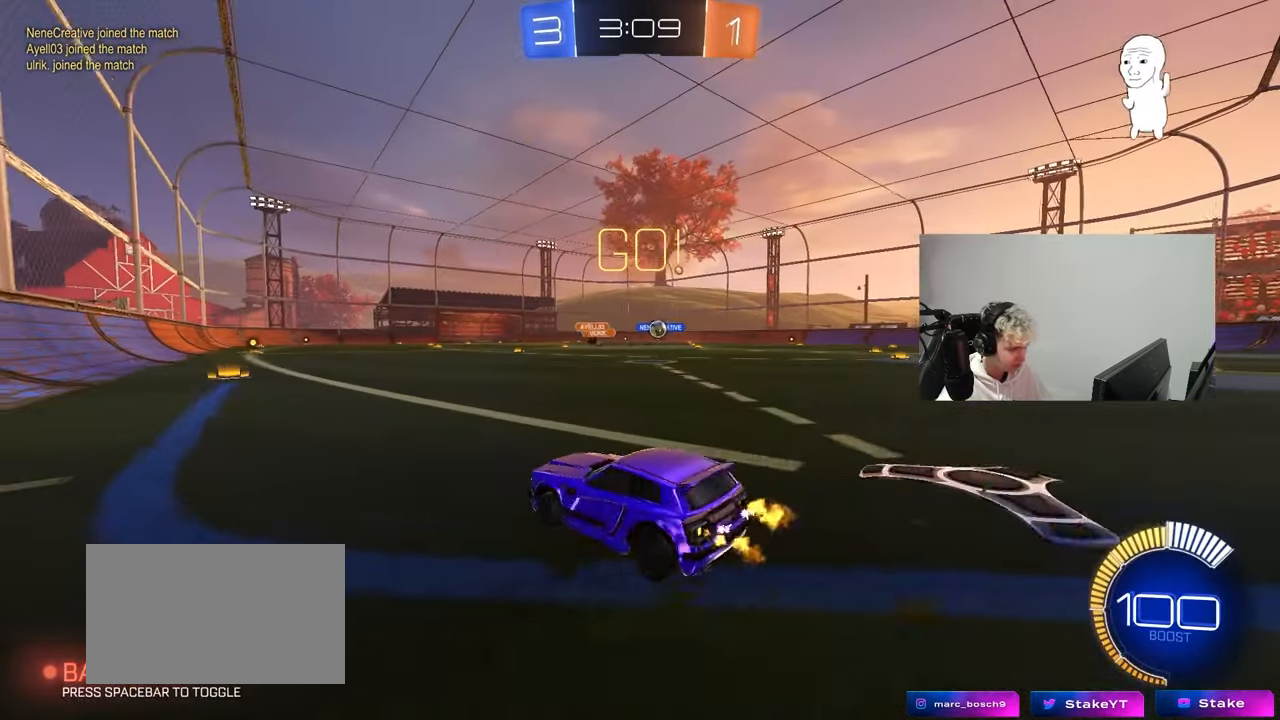
{"keys": ["d", "w"], "mouse": ["left"], "mouse_move": "still", "events": [[33, "shift", "down"], [83, "mouse_left", "down"], [117, "shift", "up"]]}
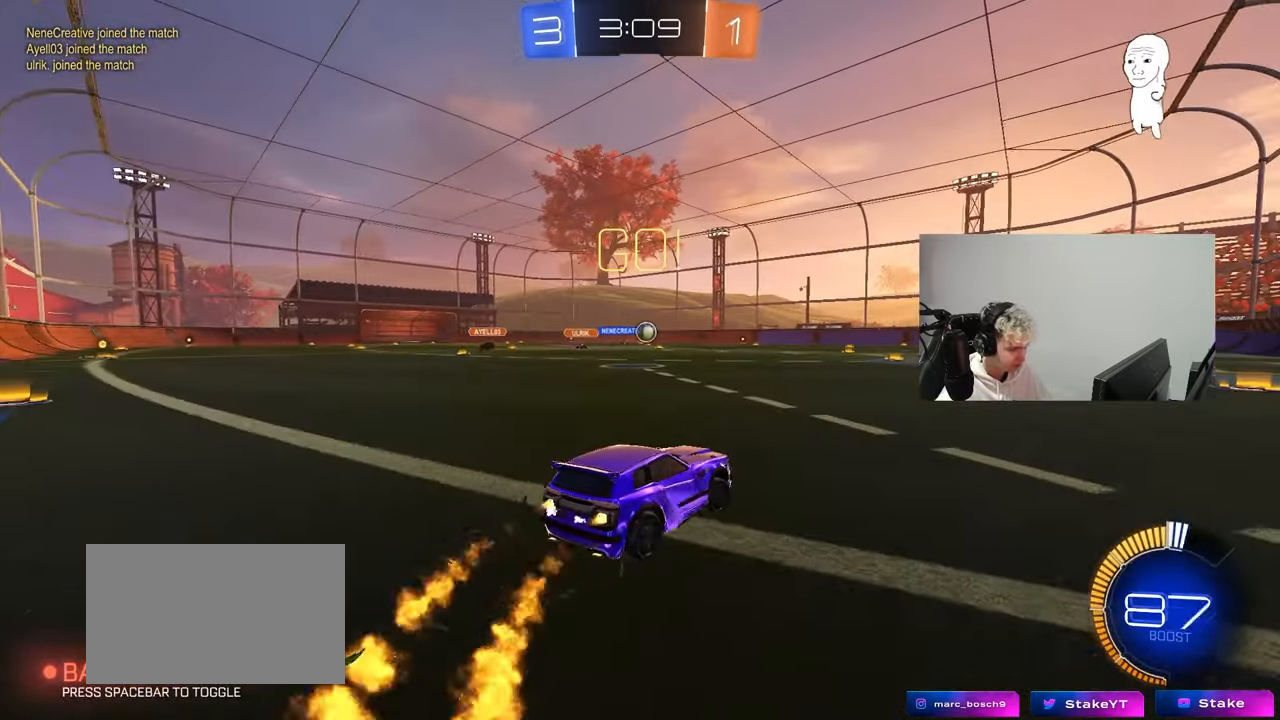
{"keys": ["d", "s", "shift"], "mouse": ["left"], "mouse_move": "still", "events": [[83, "mouse_right", "down"], [133, "shift", "down"], [283, "s", "down"], [283, "w", "up"], [367, "mouse_right", "up"]]}
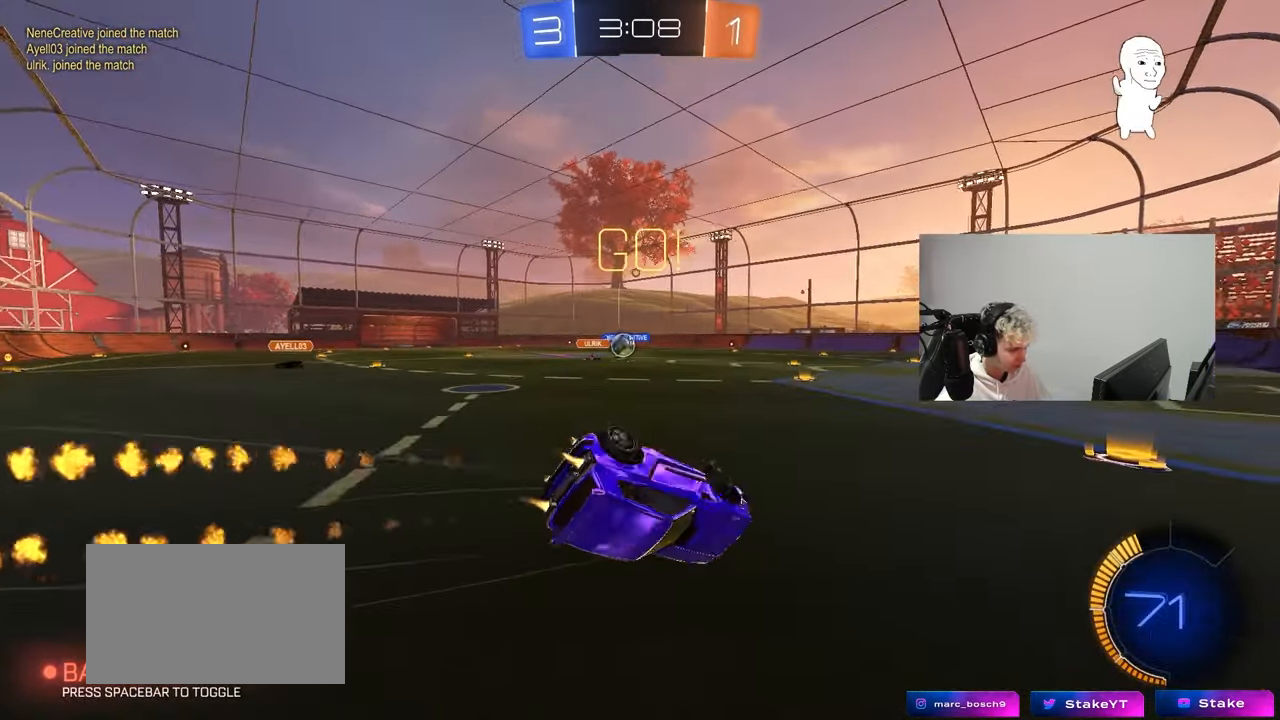
{"keys": ["s"], "mouse": [], "mouse_move": "still", "events": [[67, "s", "up"], [150, "s", "down"], [300, "mouse_left", "up"], [383, "shift", "up"], [483, "d", "up"]]}
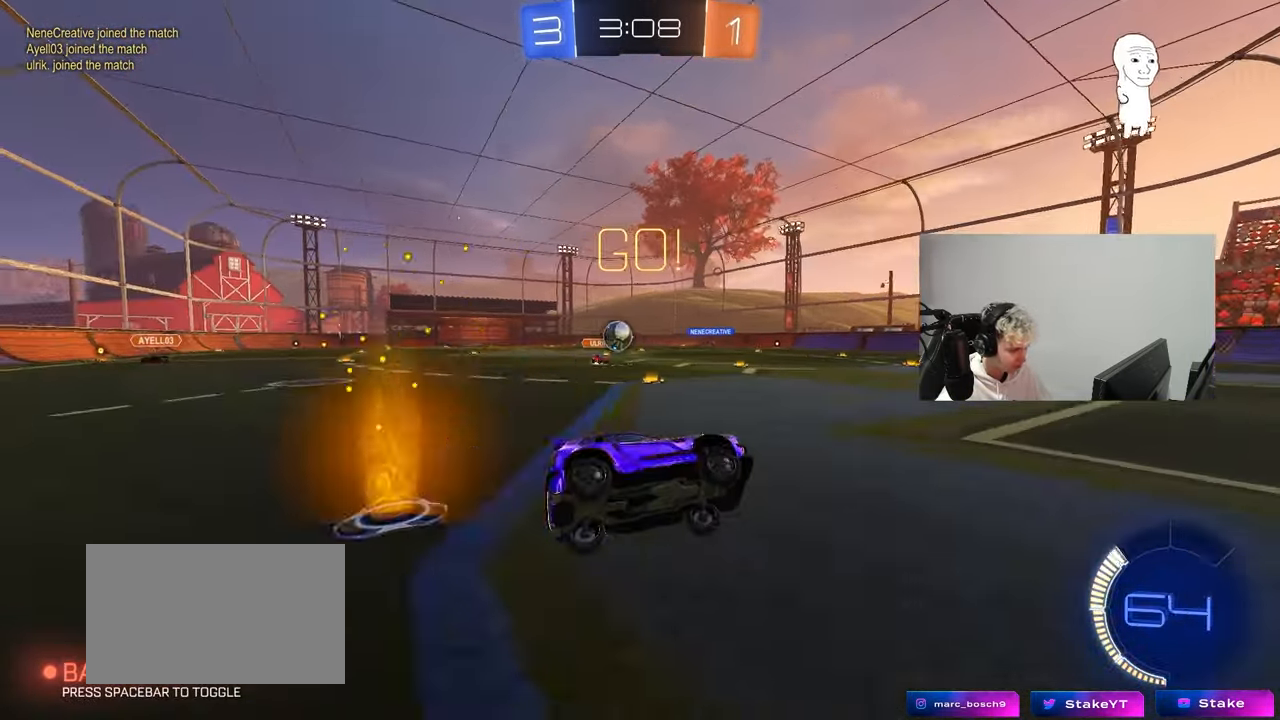
{"keys": ["a", "s"], "mouse": [], "mouse_move": "still", "events": [[33, "a", "down"], [67, "s", "up"], [117, "a", "up"], [217, "s", "down"], [267, "d", "down"], [400, "a", "down"], [450, "d", "up"]]}
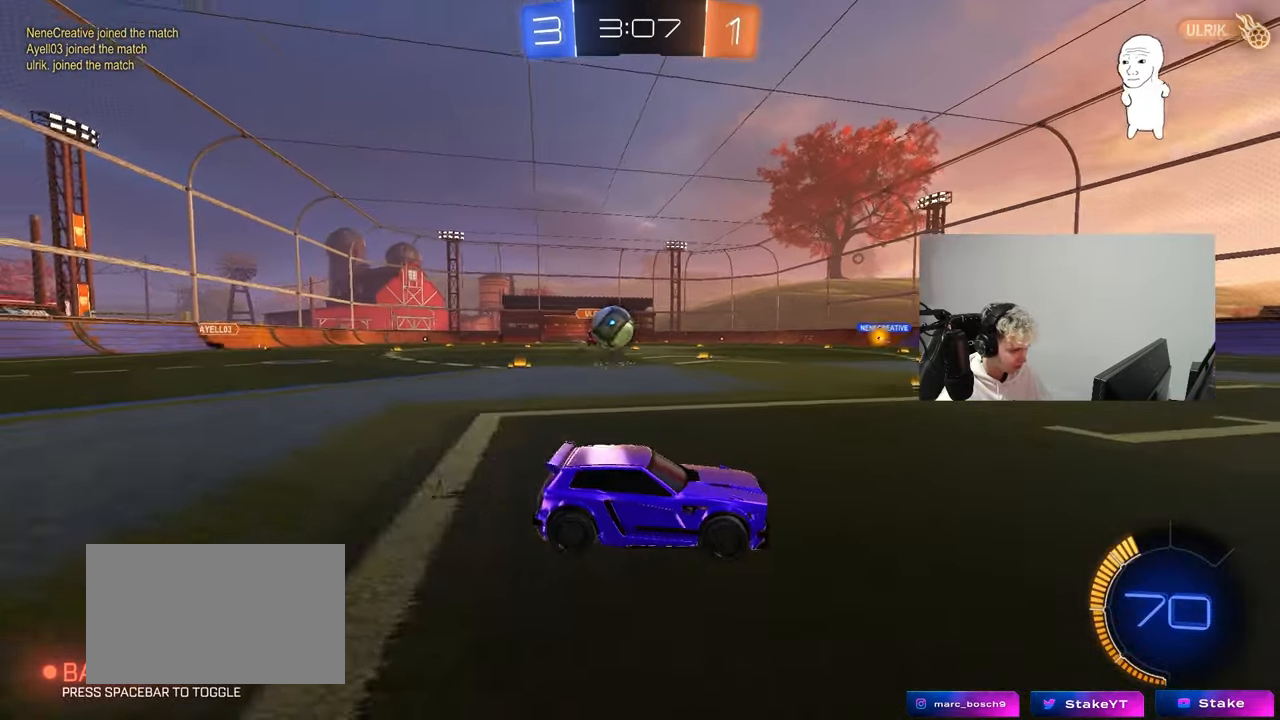
{"keys": ["s"], "mouse": ["left"], "mouse_move": "down", "events": [[183, "a", "up"], [233, "d", "down"], [233, "s", "up"], [317, "d", "up"], [367, "mouse_right", "down"], [367, "s", "down"], [467, "mouse_left", "down"], [467, "mouse_right", "up"]]}
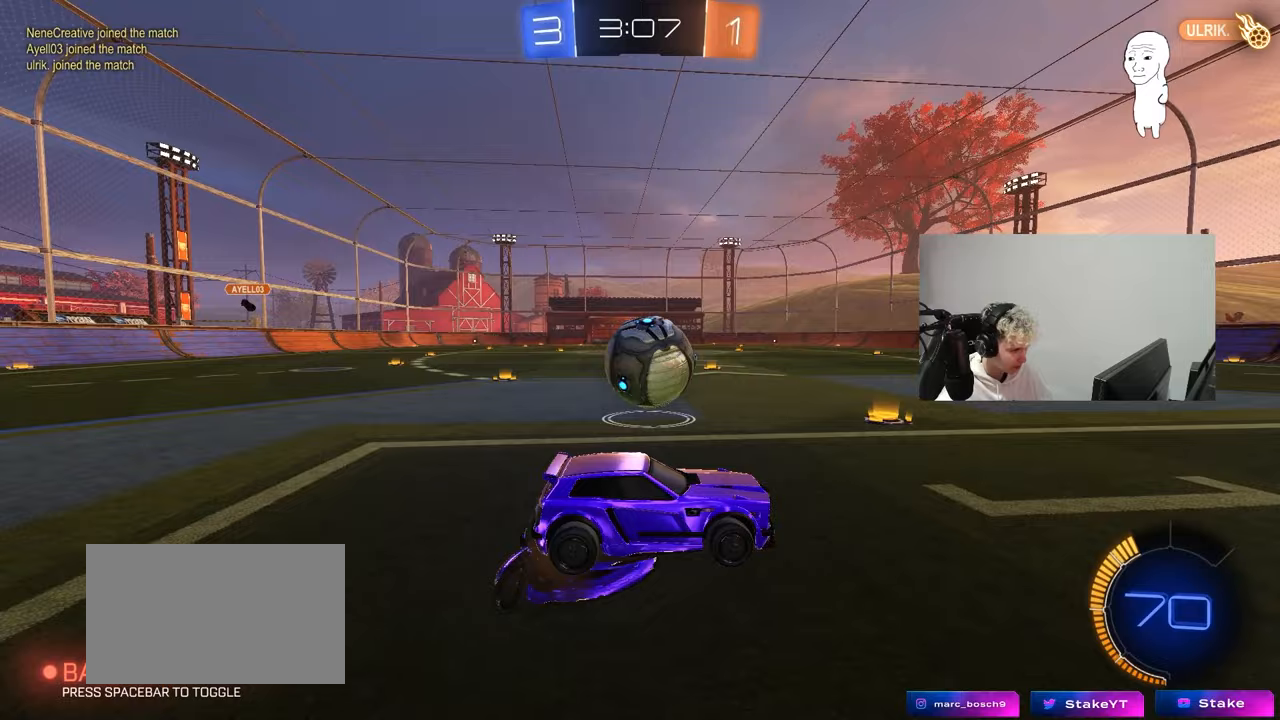
{"keys": ["a", "shift"], "mouse": [], "mouse_move": "up-right", "events": [[17, "s", "up"], [150, "a", "down"], [150, "shift", "down"], [200, "w", "down"], [250, "w", "up"], [300, "mouse_right", "down"], [383, "mouse_left", "up"], [483, "mouse_right", "up"]]}
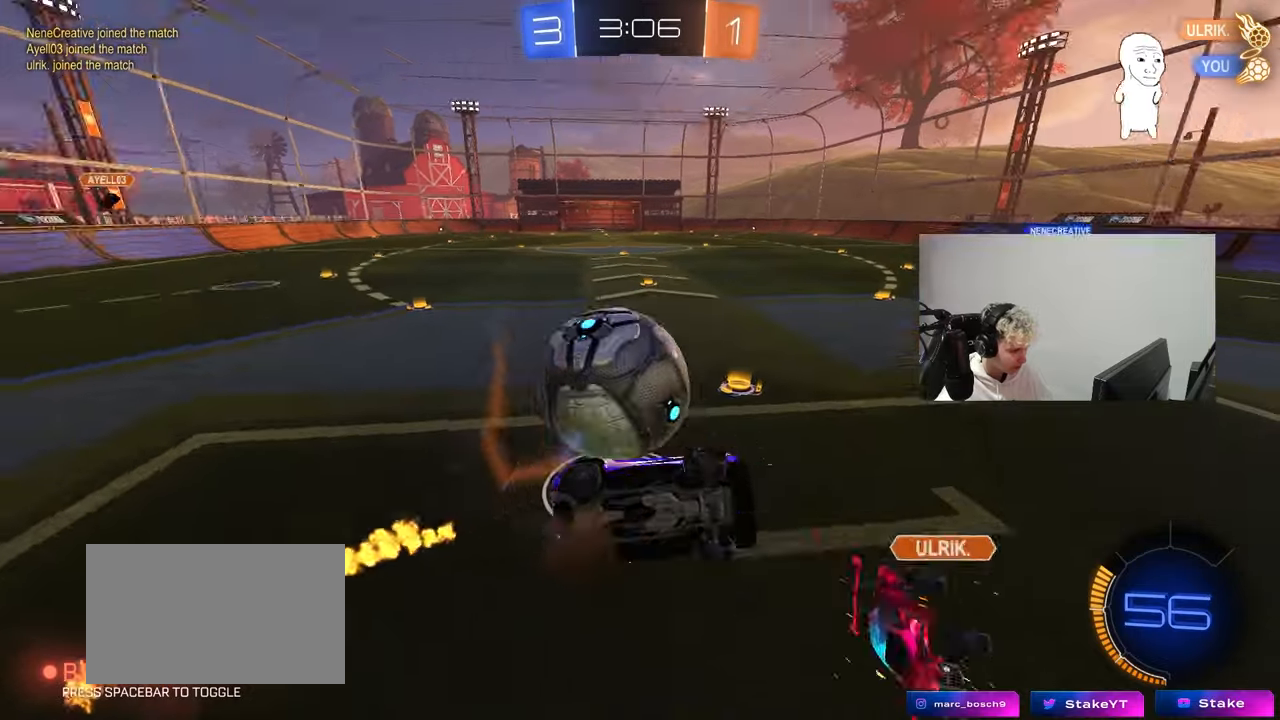
{"keys": ["a", "w"], "mouse": [], "mouse_move": "up", "events": [[267, "w", "down"], [450, "shift", "up"]]}
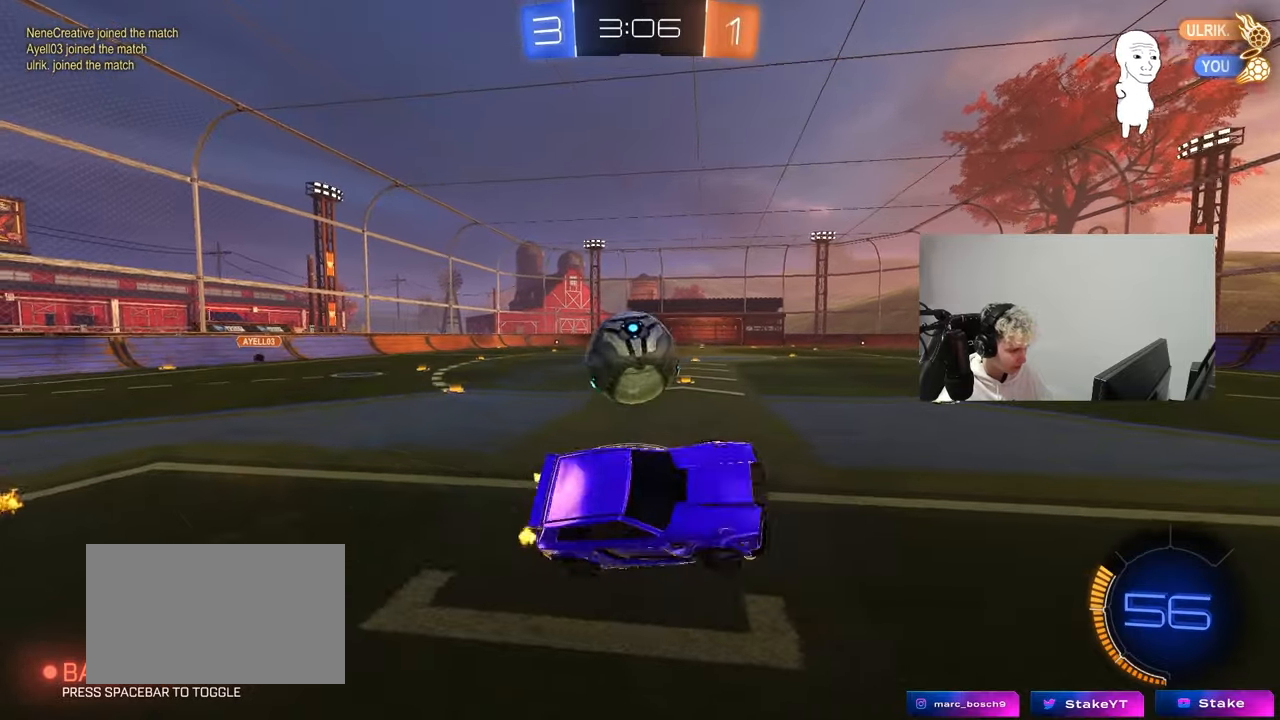
{"keys": ["w"], "mouse": ["left"], "mouse_move": "down-left", "events": [[233, "a", "up"], [283, "mouse_left", "down"], [283, "w", "up"], [467, "w", "down"]]}
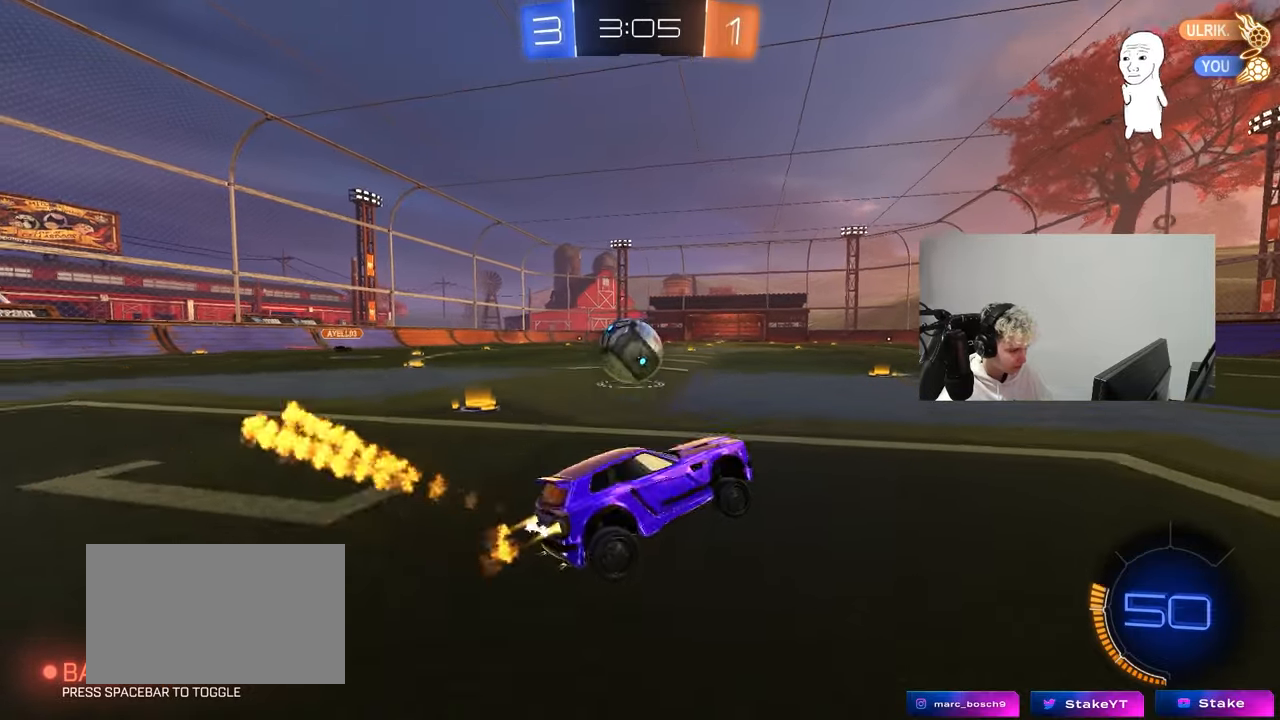
{"keys": ["d"], "mouse": ["right"], "mouse_move": "still", "events": [[17, "a", "down"], [333, "mouse_left", "up"], [433, "a", "up"], [433, "d", "down"], [483, "mouse_right", "down"], [483, "w", "up"]]}
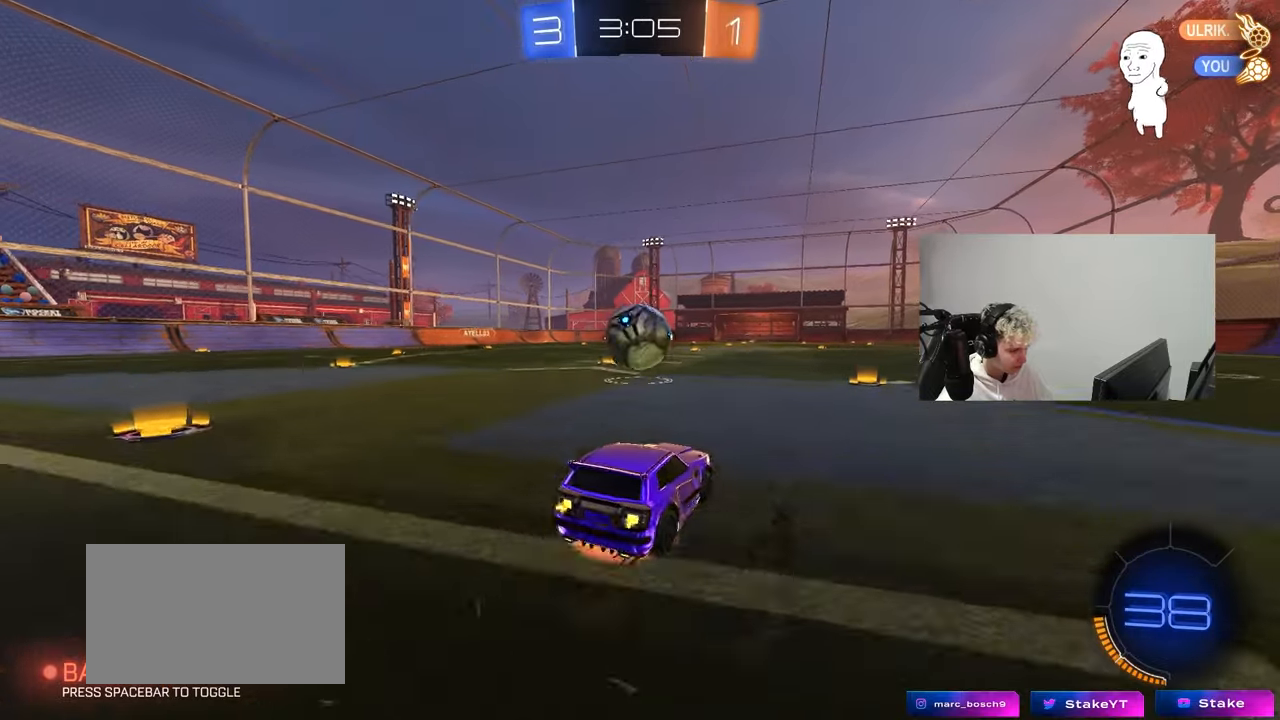
{"keys": ["d", "s"], "mouse": ["left"], "mouse_move": "still", "events": [[33, "d", "up"], [33, "mouse_left", "down"], [67, "mouse_left", "up"], [117, "mouse_right", "up"], [117, "w", "down"], [167, "a", "down"], [267, "w", "up"], [350, "a", "up"], [400, "s", "down"], [450, "d", "down"], [500, "mouse_left", "down"]]}
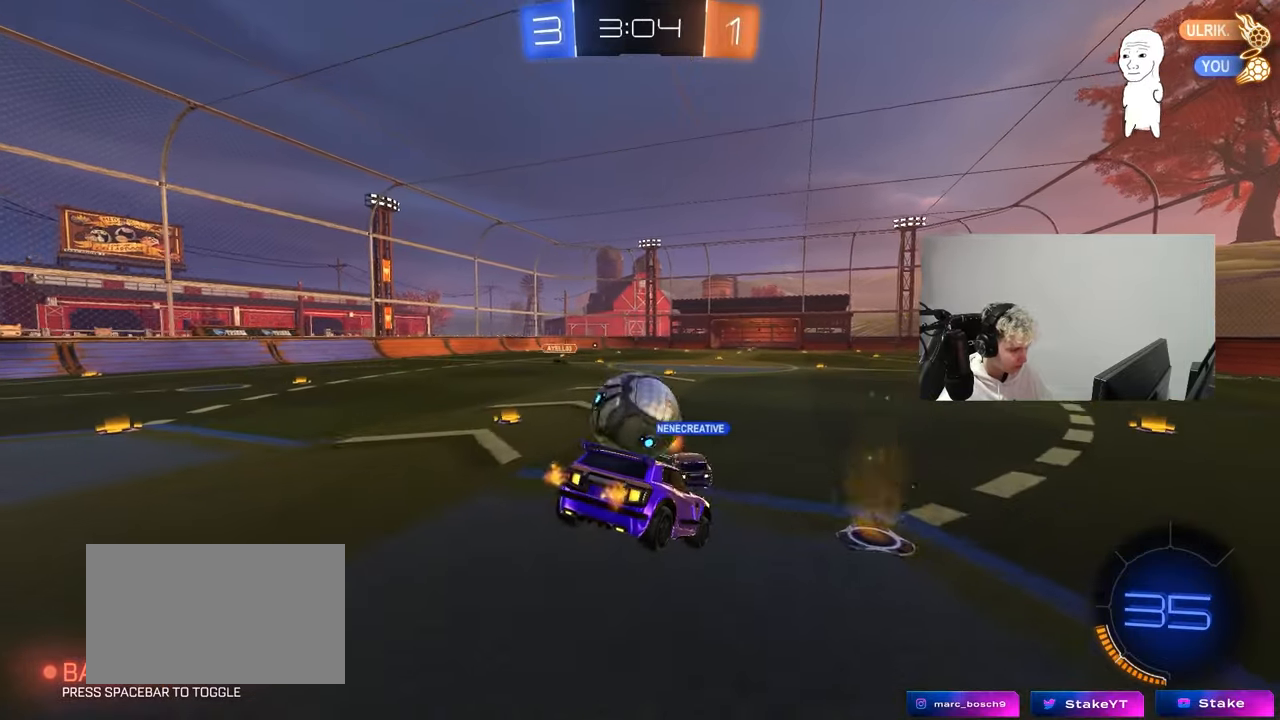
{"keys": ["d"], "mouse": [], "mouse_move": "still", "events": [[50, "d", "up"], [83, "s", "up"], [133, "a", "down"], [183, "mouse_left", "up"], [183, "s", "down"], [317, "s", "up"], [417, "a", "up"], [467, "d", "down"]]}
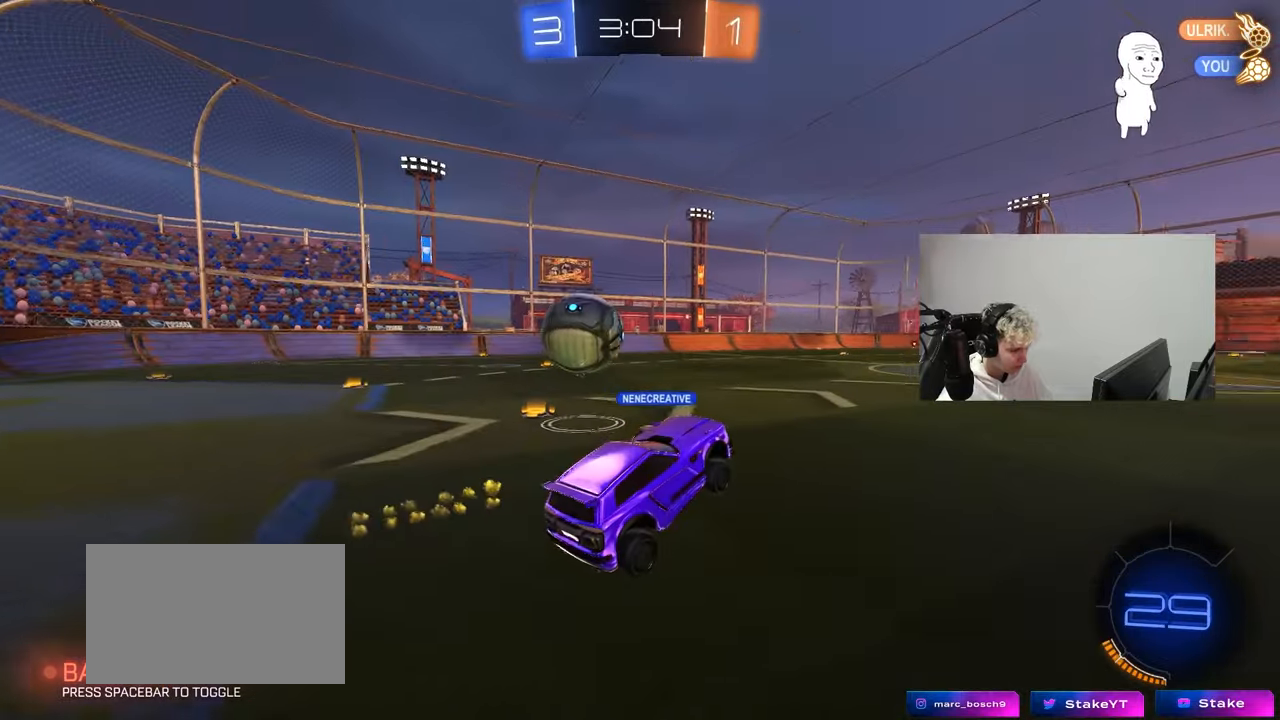
{"keys": ["d", "w"], "mouse": [], "mouse_move": "still", "events": [[17, "d", "up"], [17, "w", "down"], [150, "mouse_right", "down"], [300, "a", "down"], [300, "mouse_right", "up"], [483, "a", "up"], [483, "d", "down"]]}
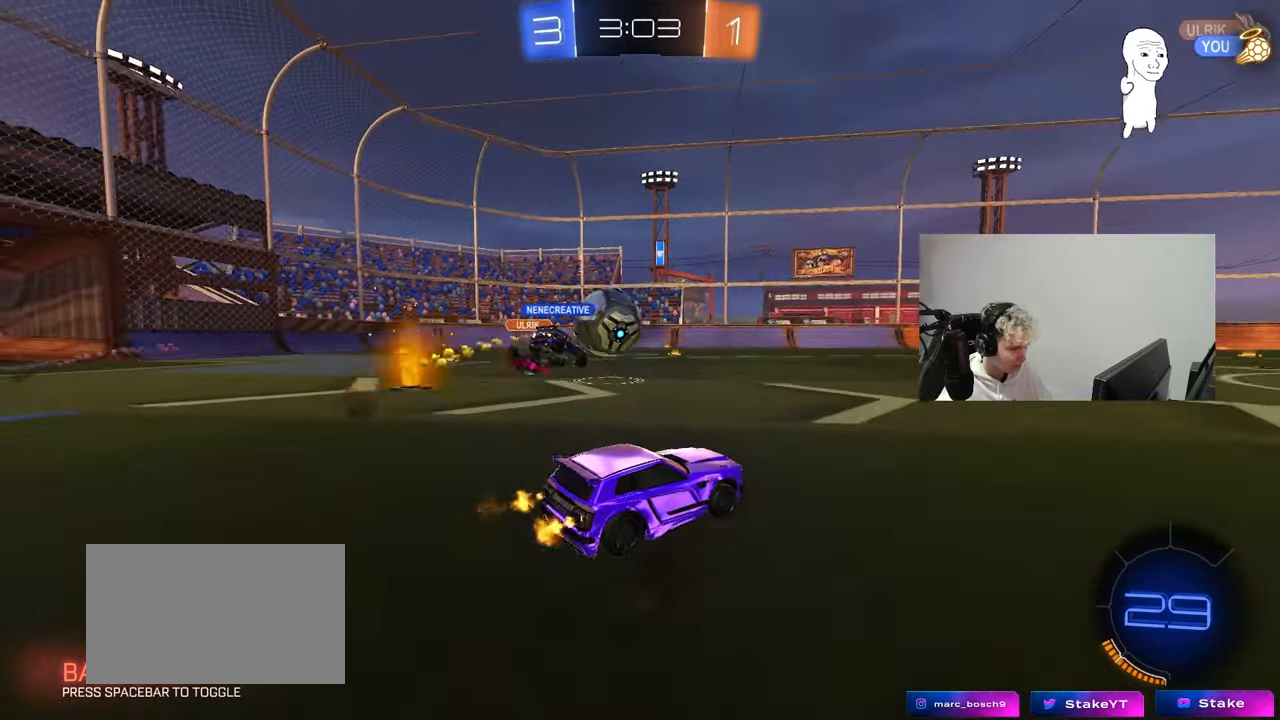
{"keys": ["a", "shift", "w"], "mouse": [], "mouse_move": "still", "events": [[167, "d", "up"], [400, "a", "down"], [450, "shift", "down"]]}
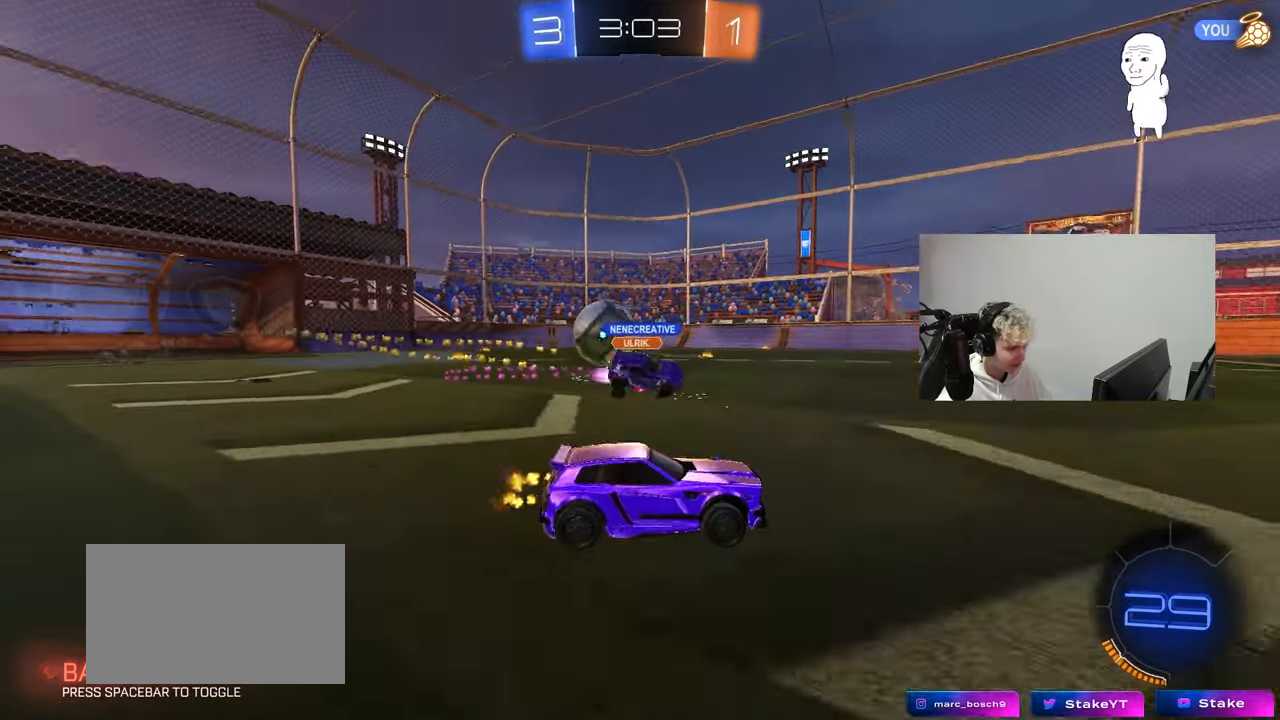
{"keys": ["a", "w"], "mouse": [], "mouse_move": "still", "events": [[83, "shift", "up"], [183, "w", "up"], [417, "w", "down"]]}
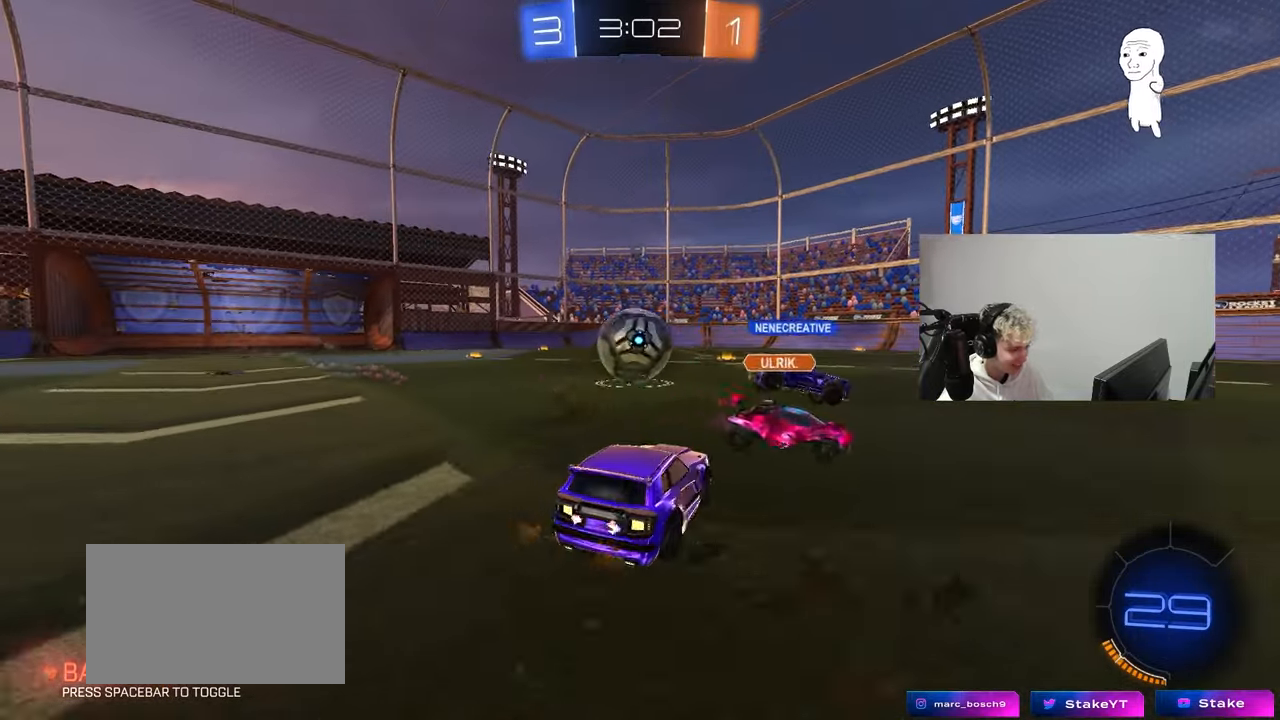
{"keys": ["a", "w"], "mouse": [], "mouse_move": "up-right", "events": [[17, "a", "up"], [67, "mouse_left", "down"], [100, "d", "down"], [200, "d", "up"], [300, "a", "down"], [433, "a", "up"], [433, "mouse_left", "up"], [483, "a", "down"]]}
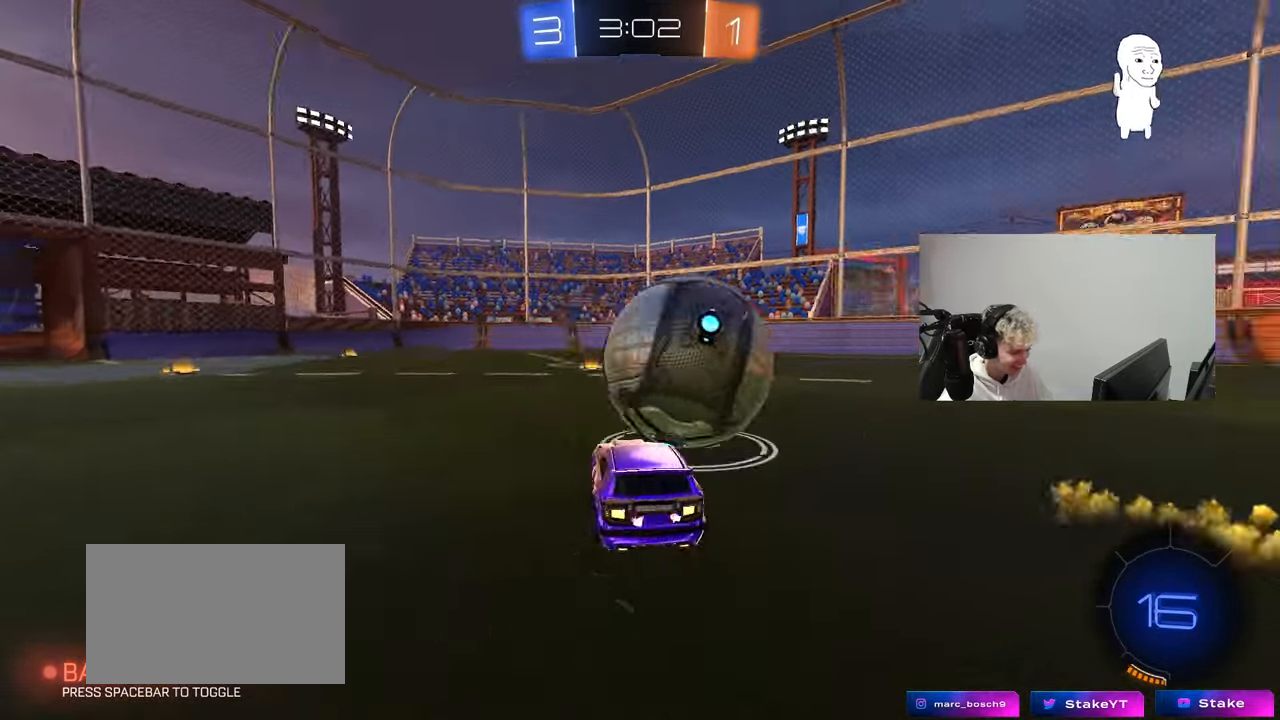
{"keys": ["w"], "mouse": [], "mouse_move": "still", "events": [[33, "mouse_left", "down"], [167, "a", "up"], [267, "d", "down"], [317, "mouse_left", "up"], [350, "d", "up"]]}
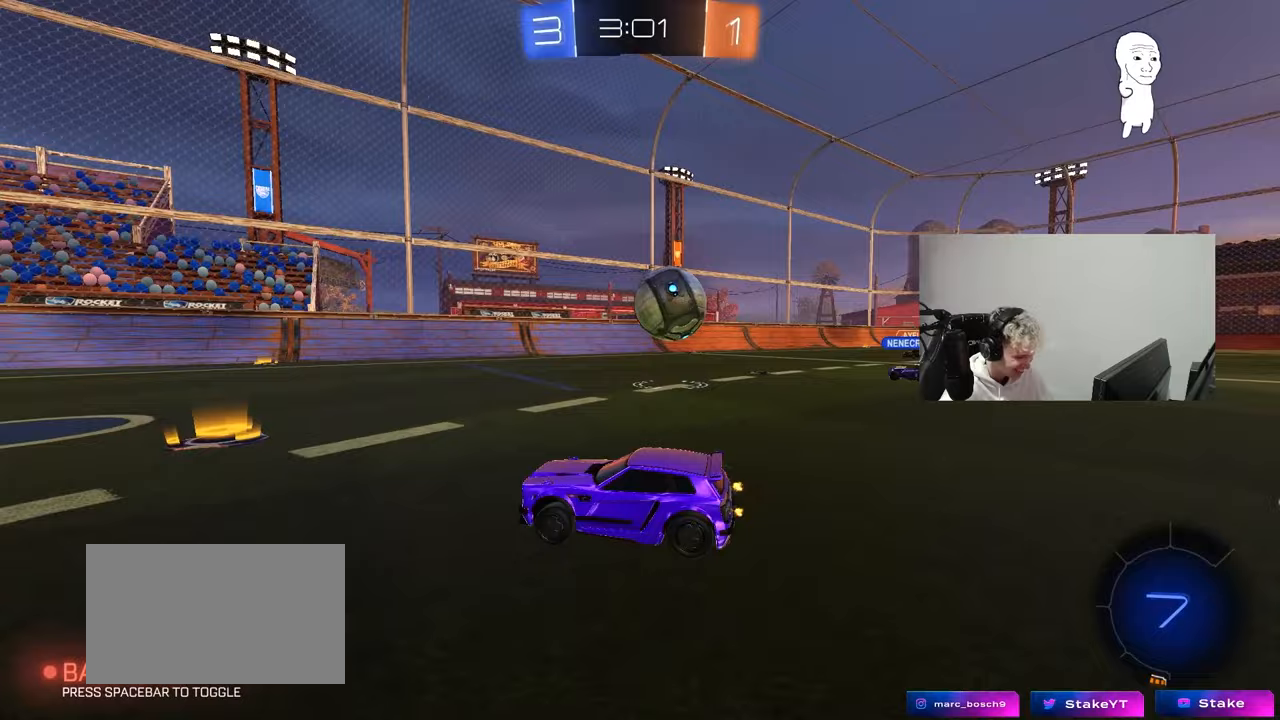
{"keys": ["a", "w"], "mouse": [], "mouse_move": "still", "events": [[467, "a", "down"]]}
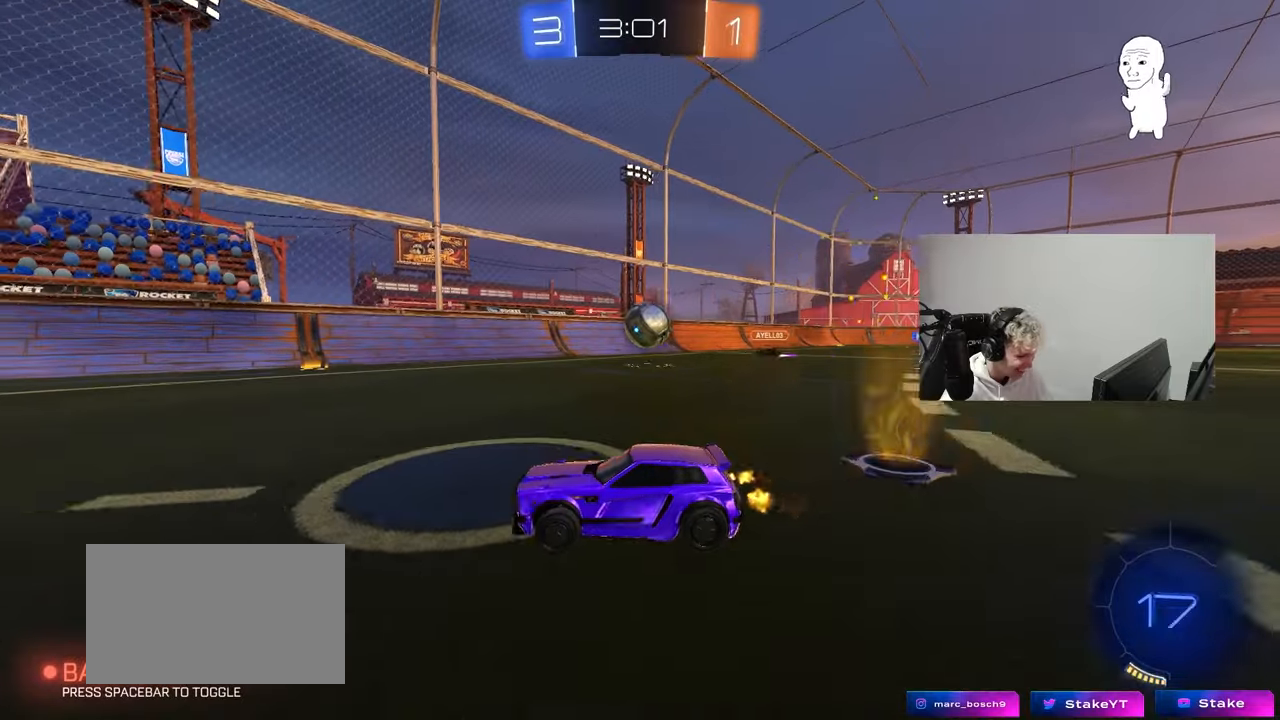
{"keys": ["a", "w"], "mouse": [], "mouse_move": "still", "events": [[100, "a", "up"], [300, "d", "down"], [433, "d", "up"], [483, "a", "down"]]}
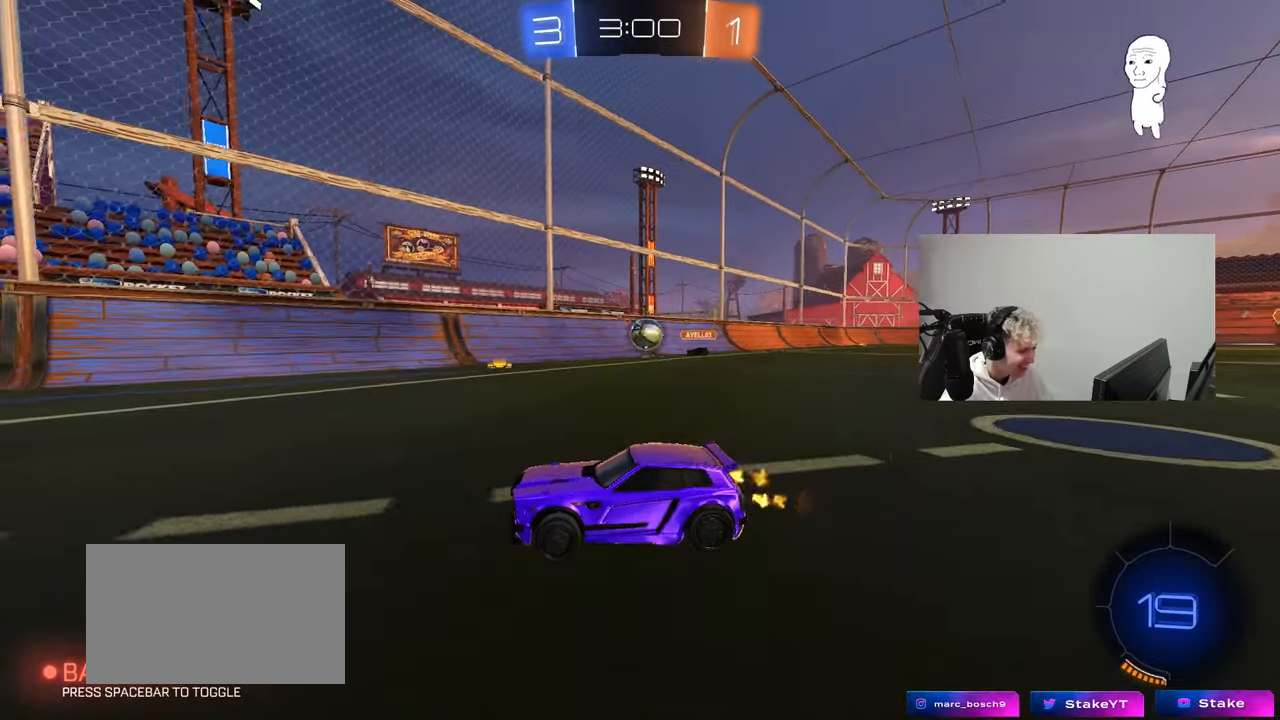
{"keys": ["a", "w"], "mouse": [], "mouse_move": "still", "events": [[83, "a", "up"], [217, "d", "down"], [317, "d", "up"], [500, "a", "down"]]}
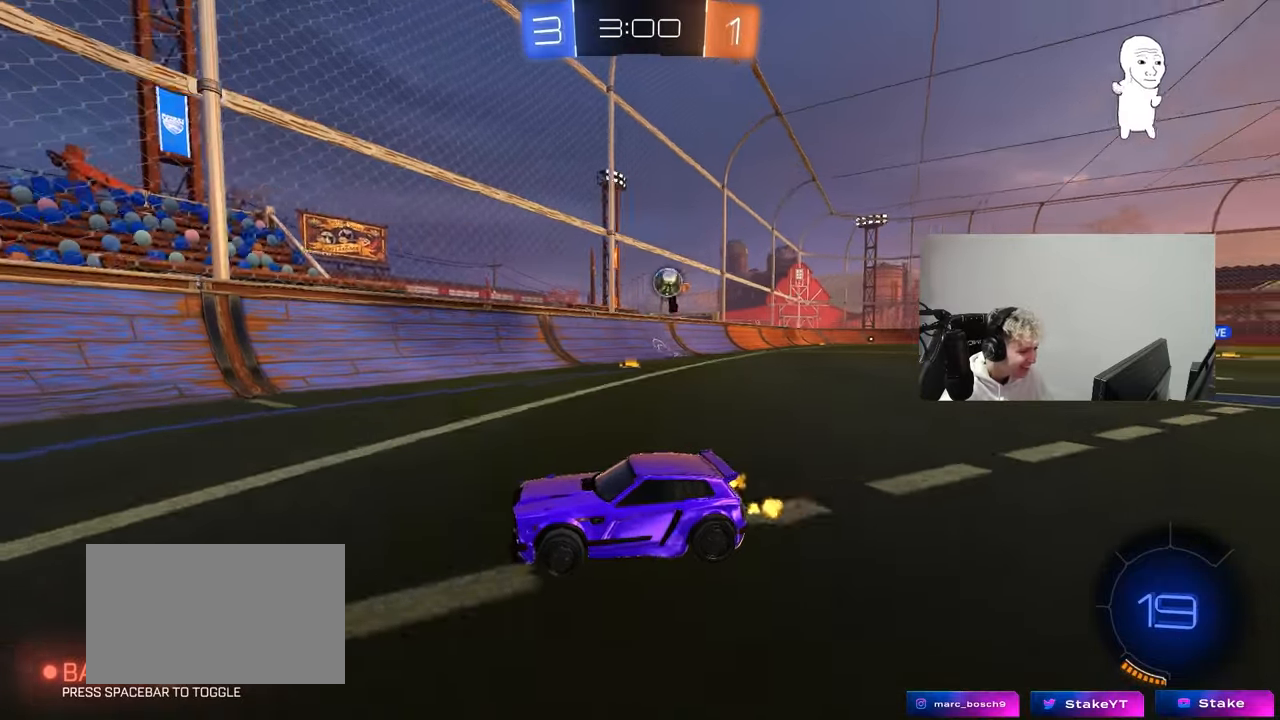
{"keys": ["a", "w"], "mouse": [], "mouse_move": "still", "events": [[50, "shift", "down"], [133, "shift", "up"]]}
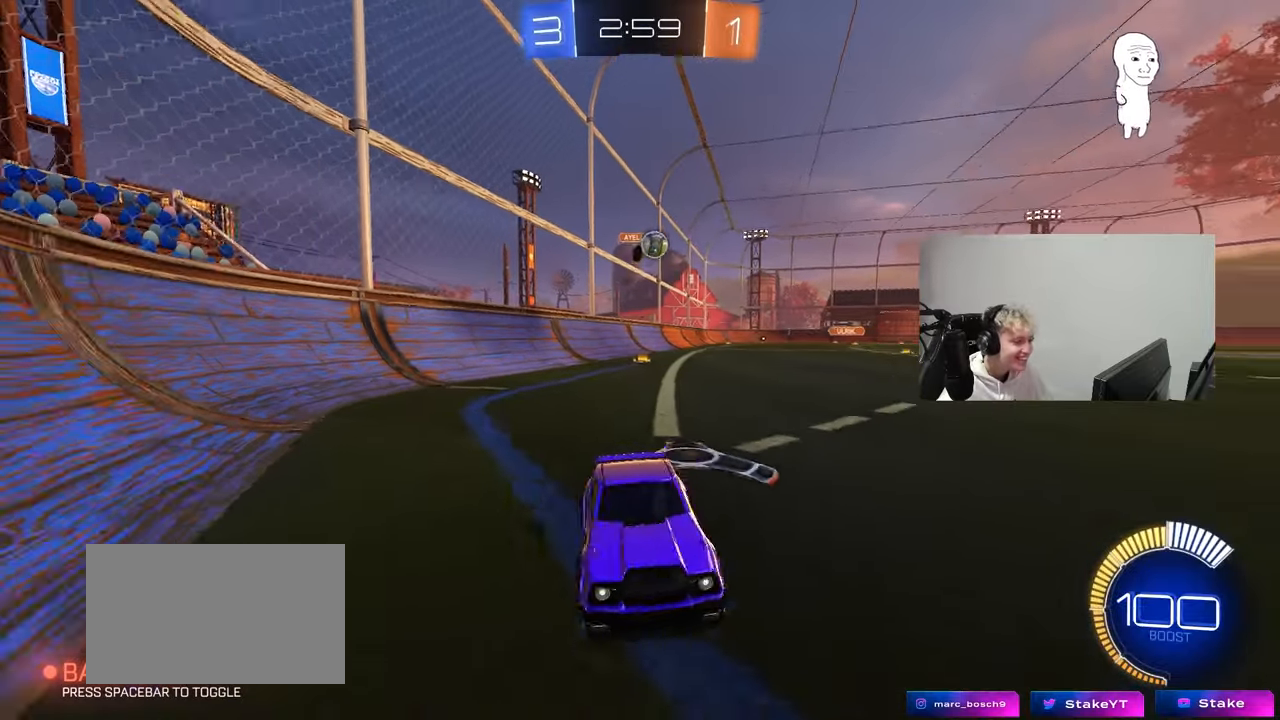
{"keys": ["w"], "mouse": [], "mouse_move": "still", "events": [[67, "a", "up"], [100, "a", "down"], [150, "shift", "down"], [250, "shift", "up"], [383, "a", "up"]]}
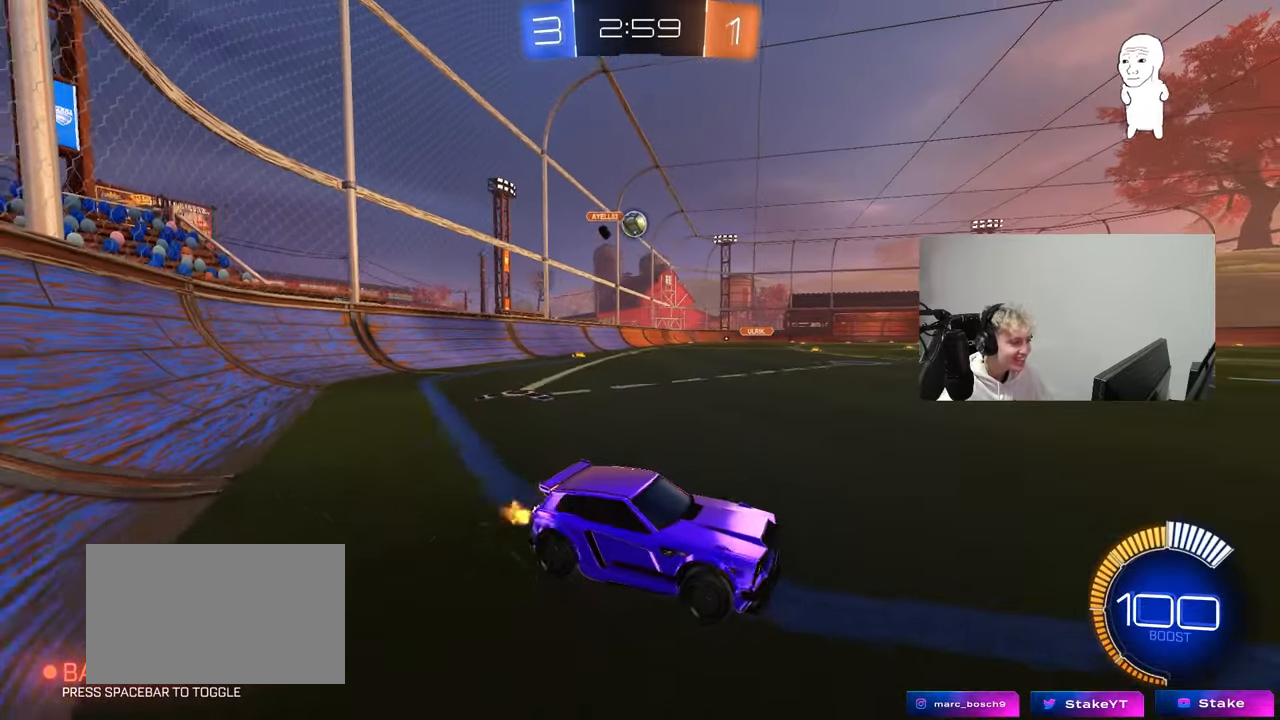
{"keys": ["a", "w"], "mouse": [], "mouse_move": "still", "events": [[33, "a", "down"], [33, "w", "up"], [167, "a", "up"], [167, "s", "down"], [267, "s", "up"], [450, "w", "down"], [500, "a", "down"]]}
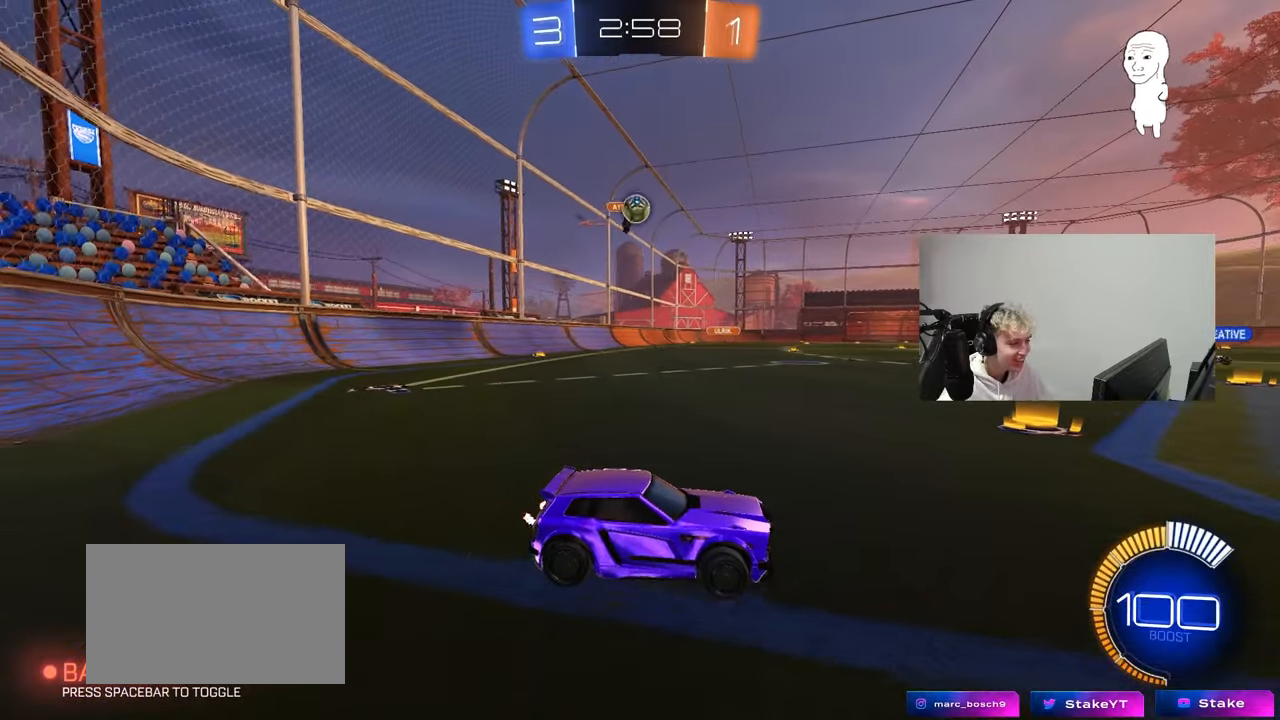
{"keys": ["d", "s"], "mouse": ["right"], "mouse_move": "down-left", "events": [[233, "a", "up"], [317, "w", "up"], [367, "mouse_right", "down"], [417, "s", "down"], [467, "d", "down"]]}
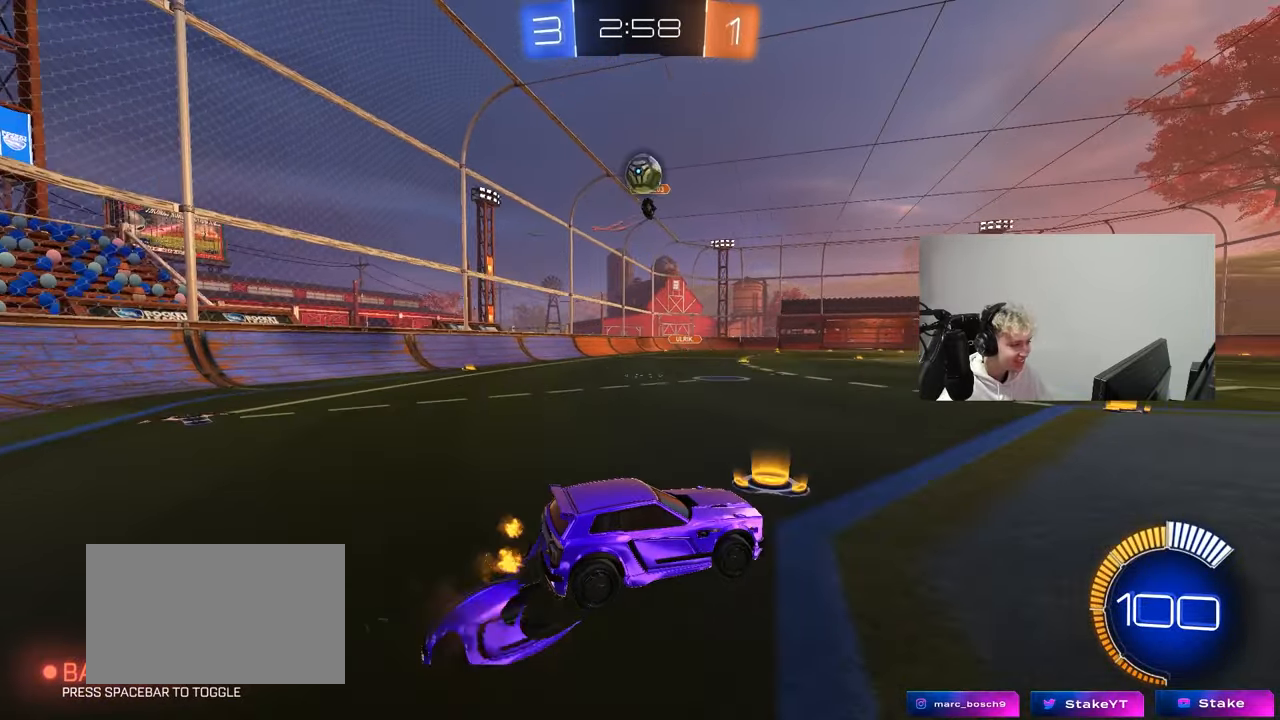
{"keys": ["a", "shift"], "mouse": ["left"], "mouse_move": "still", "events": [[17, "mouse_left", "down"], [100, "d", "up"], [100, "s", "up"], [150, "mouse_left", "up"], [200, "s", "down"], [250, "d", "down"], [300, "a", "down"], [300, "mouse_left", "down"], [333, "mouse_right", "up"], [333, "shift", "down"], [383, "d", "up"], [433, "s", "up"]]}